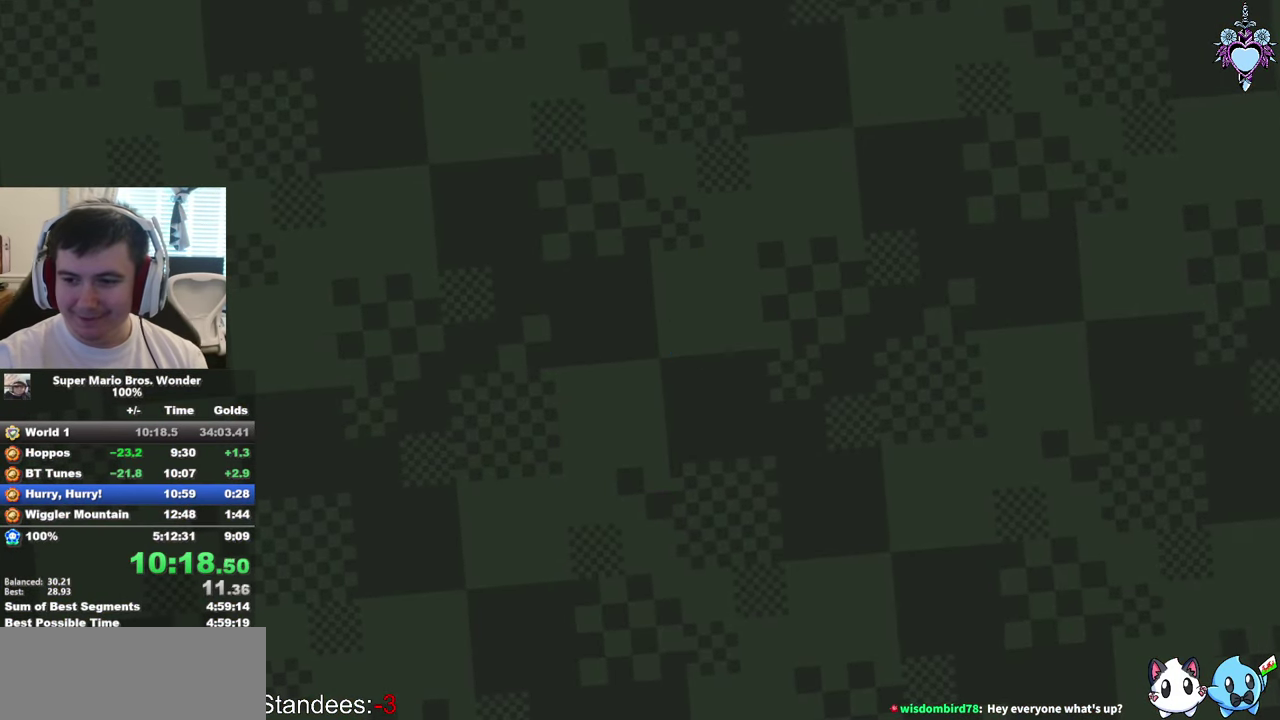
Gameplay with a controller (PlayStation layout); each line is a JSON object with the inputs held at the frame after it. "events" lists button and stick changes between this image and that frame as [ms after this image, input, new state], when the widget could be followed in between. This overlay highlights the sticks when they move; stick clicks (L3) are not distinguishable. Not read: L3 R3.
{"buttons": ["CROSS"], "left_stick": "center", "right_stick": "center", "events": [[67, "CROSS", "up"], [150, "CROSS", "down"], [267, "CROSS", "up"], [333, "CROSS", "down"], [417, "CROSS", "up"], [500, "CROSS", "down"]]}
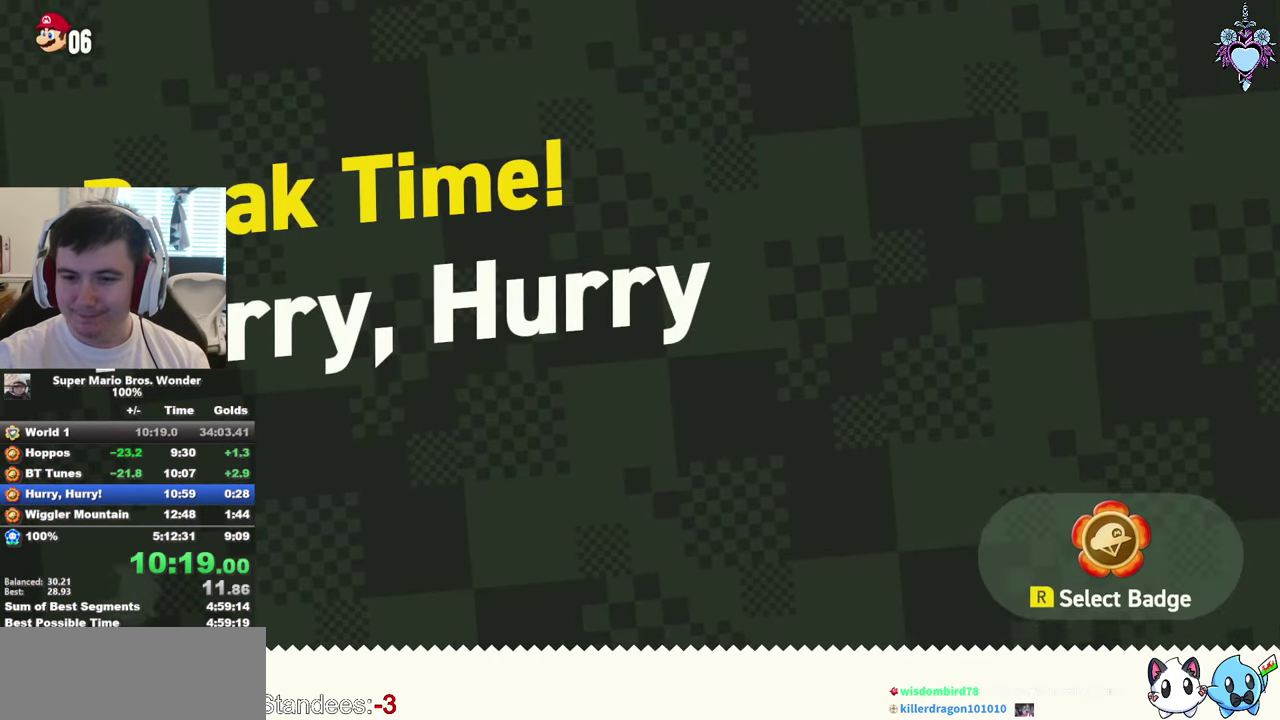
{"buttons": [], "left_stick": "center", "right_stick": "center", "events": [[83, "CROSS", "up"], [167, "CROSS", "down"], [267, "CROSS", "up"], [333, "CROSS", "down"], [450, "CROSS", "up"]]}
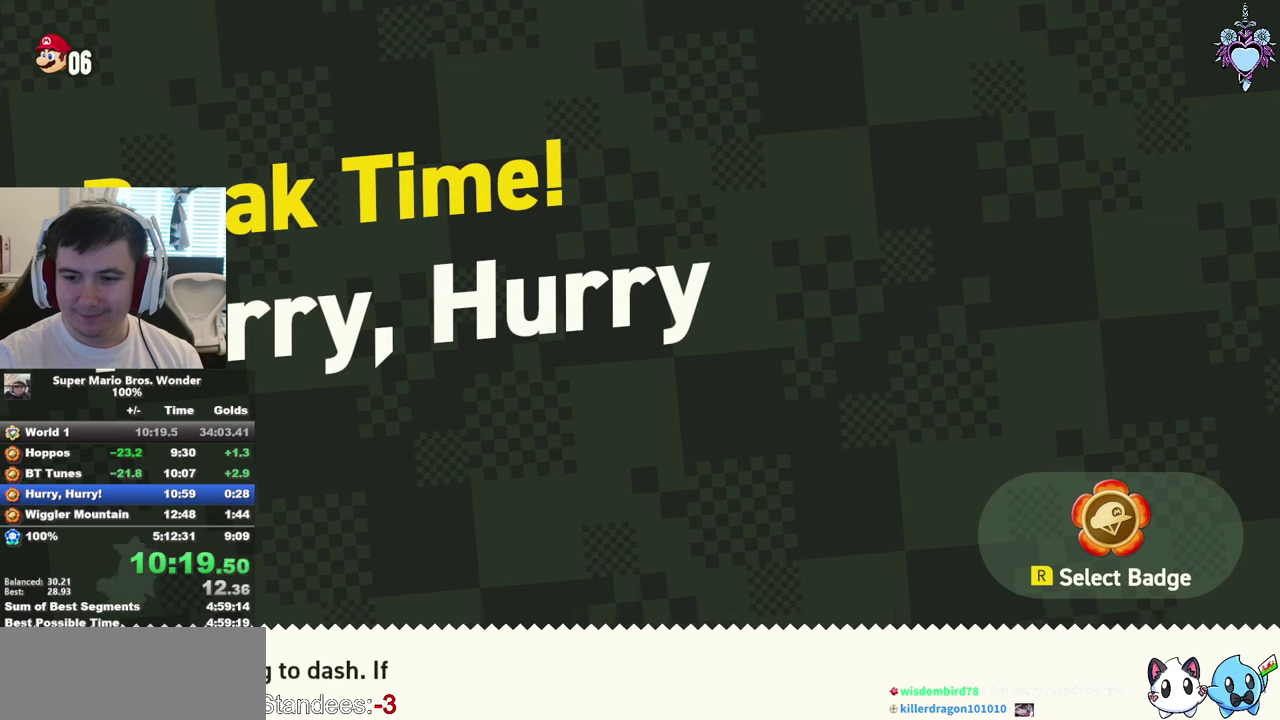
{"buttons": [], "left_stick": "center", "right_stick": "center", "events": [[34, "CROSS", "down"], [134, "CROSS", "up"], [217, "CROSS", "down"], [300, "CROSS", "up"], [400, "CROSS", "down"], [484, "CROSS", "up"]]}
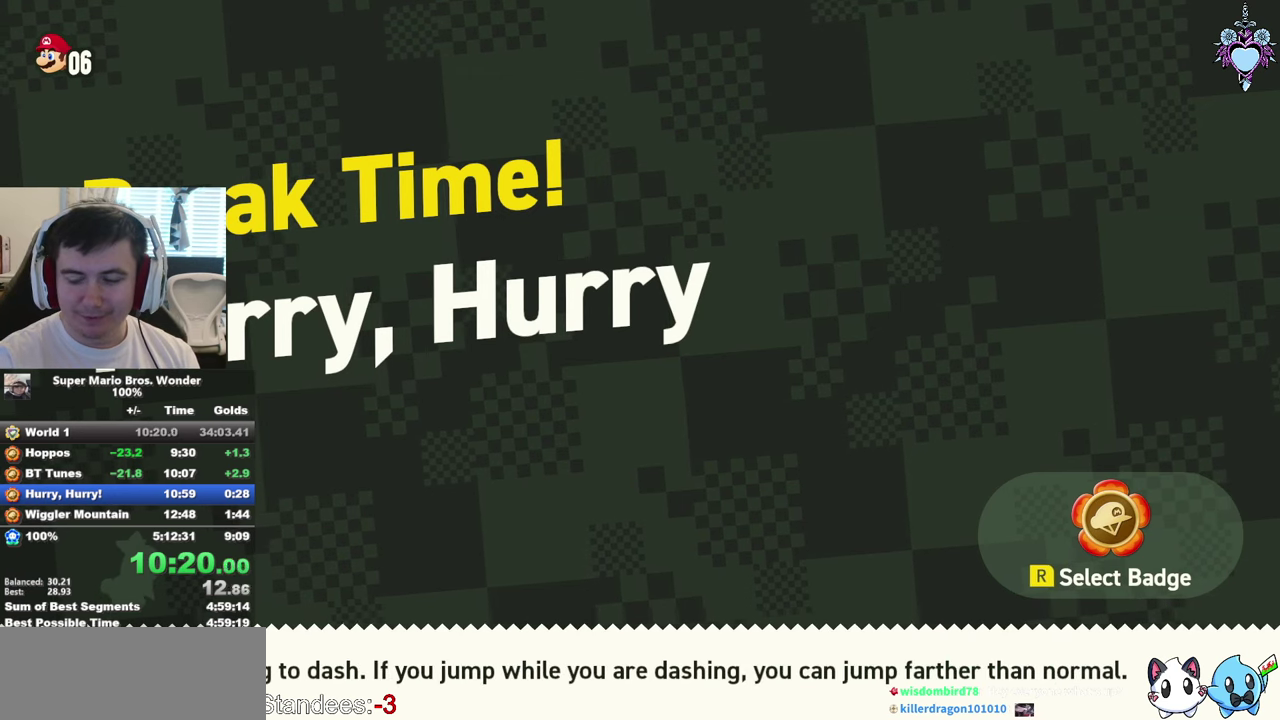
{"buttons": ["CROSS"], "left_stick": "center", "right_stick": "center", "events": [[67, "CROSS", "down"], [150, "CROSS", "up"], [267, "CROSS", "down"], [317, "CROSS", "up"], [417, "CROSS", "down"]]}
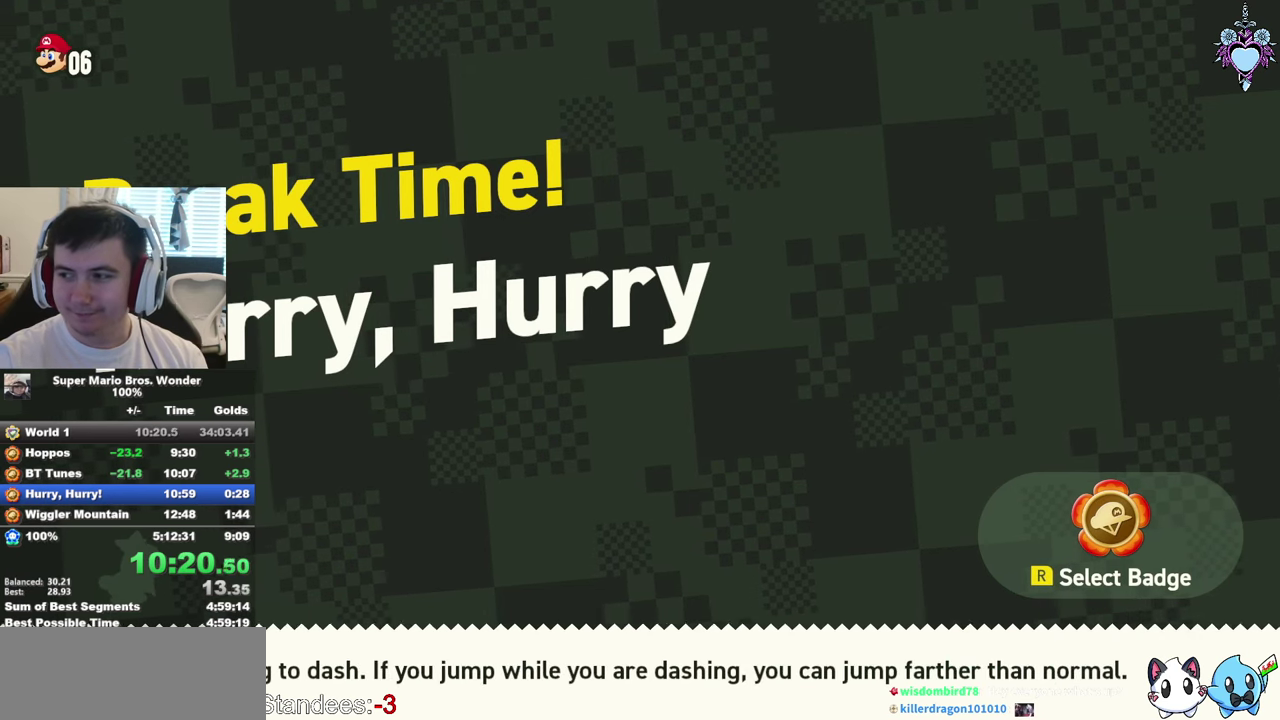
{"buttons": ["CROSS"], "left_stick": "center", "right_stick": "center", "events": [[17, "CROSS", "up"], [84, "CROSS", "down"], [184, "CROSS", "up"], [267, "CROSS", "down"], [367, "CROSS", "up"], [450, "CROSS", "down"]]}
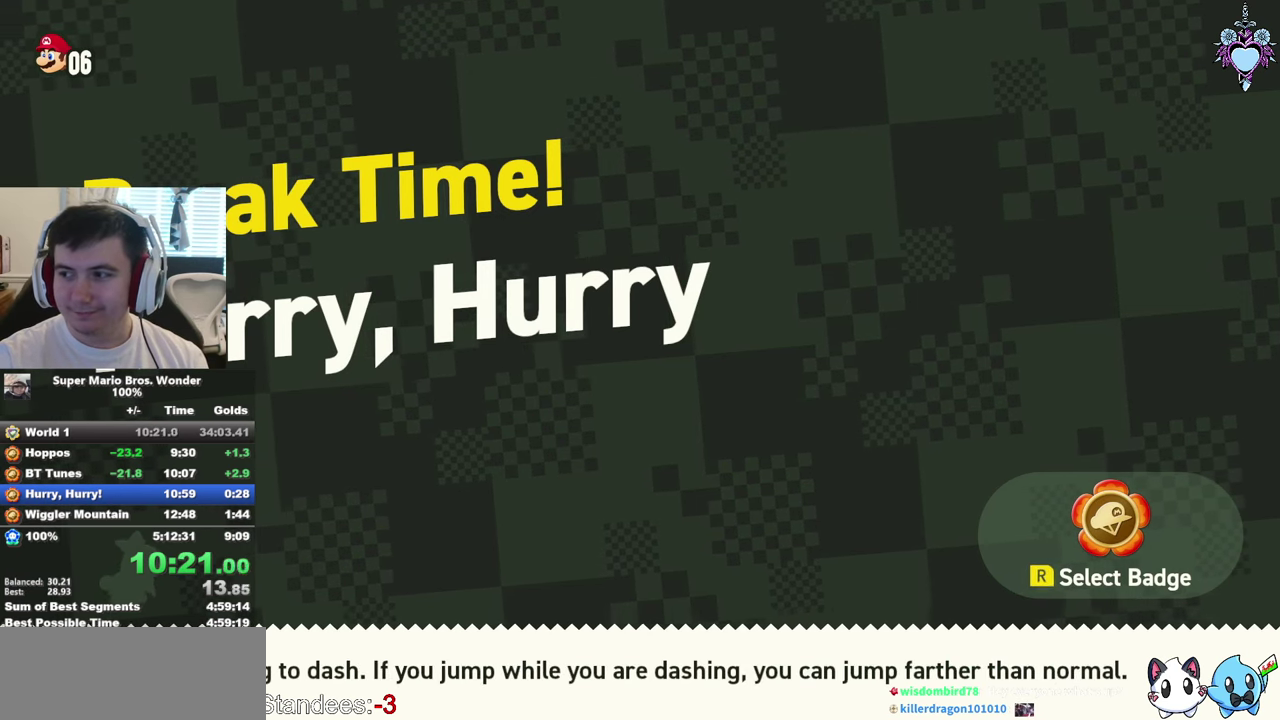
{"buttons": ["DPAD_RIGHT"], "left_stick": "center", "right_stick": "center", "events": [[50, "CROSS", "up"], [134, "CROSS", "down"], [234, "CROSS", "up"], [317, "CROSS", "down"], [367, "DPAD_RIGHT", "down"], [400, "CROSS", "up"]]}
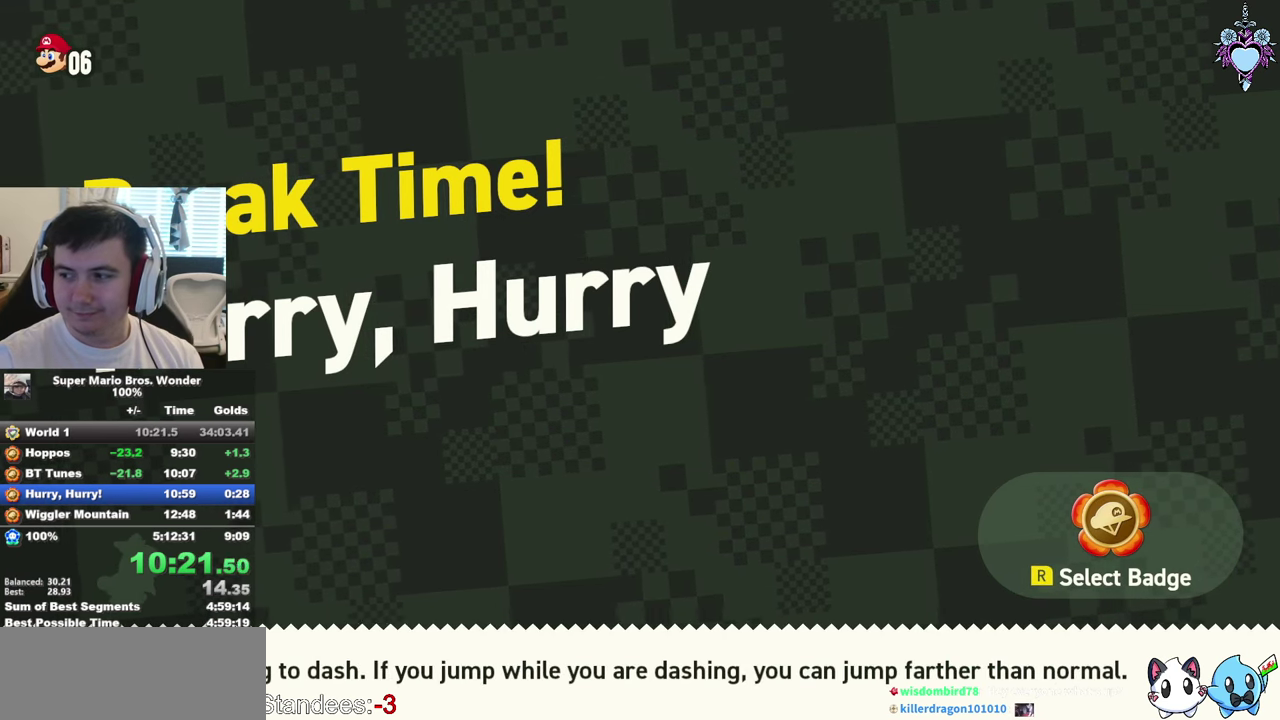
{"buttons": ["DPAD_RIGHT"], "left_stick": "center", "right_stick": "center", "events": [[17, "CROSS", "down"], [67, "CROSS", "up"], [167, "CROSS", "down"], [284, "CROSS", "up"], [350, "CROSS", "down"], [450, "CROSS", "up"]]}
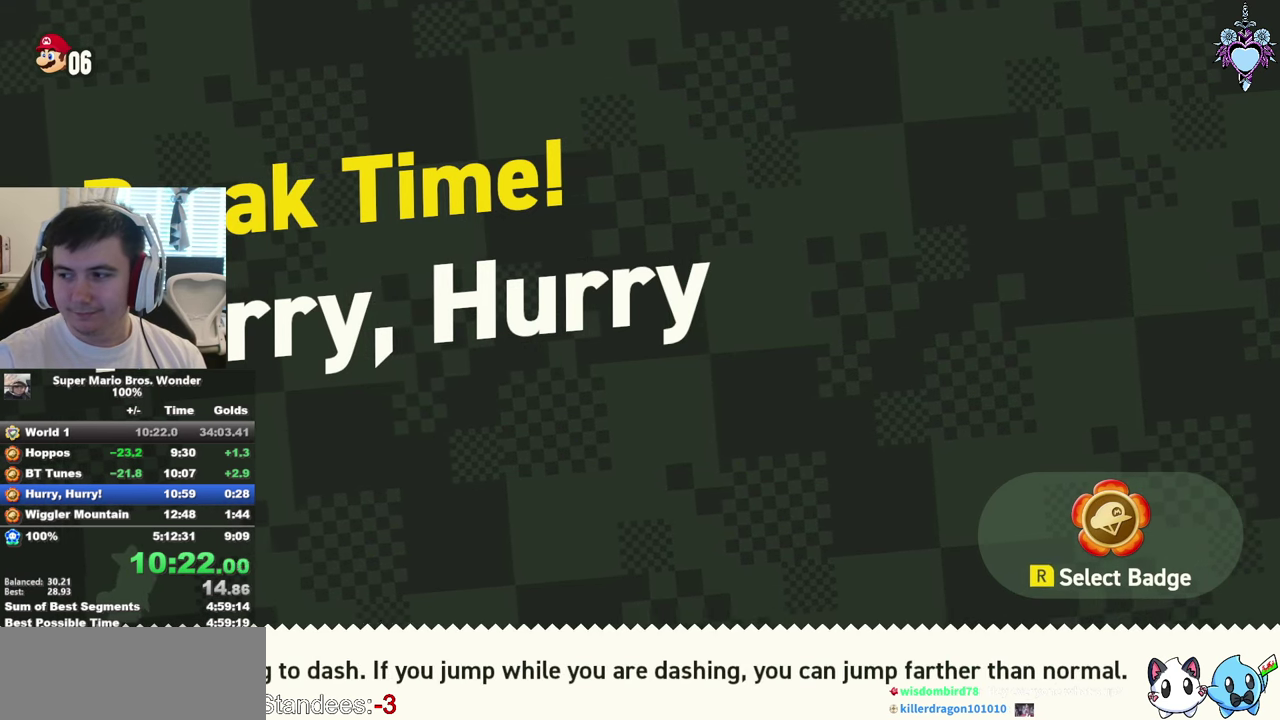
{"buttons": ["DPAD_RIGHT"], "left_stick": "center", "right_stick": "center", "events": [[34, "CROSS", "down"], [117, "CROSS", "up"], [200, "CROSS", "down"], [284, "CROSS", "up"], [350, "CROSS", "down"], [467, "CROSS", "up"]]}
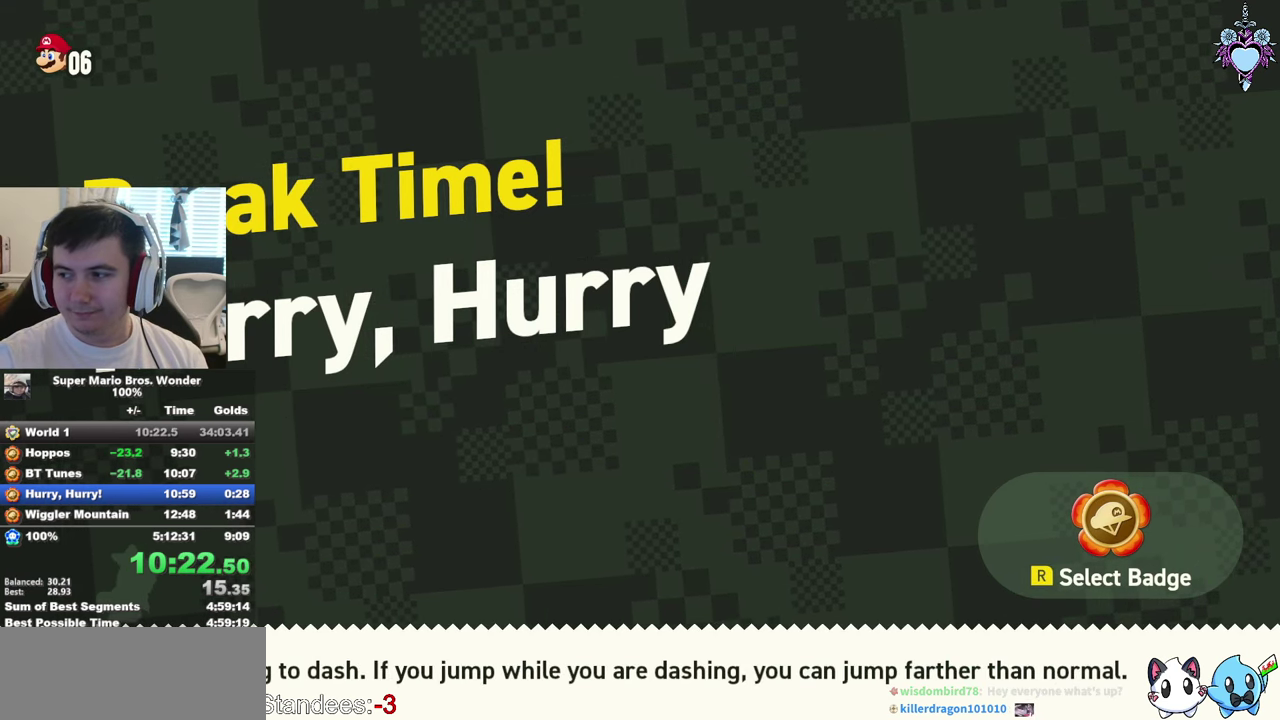
{"buttons": ["DPAD_RIGHT"], "left_stick": "center", "right_stick": "center", "events": [[17, "CROSS", "down"], [117, "CROSS", "up"], [300, "CROSS", "down"], [400, "CROSS", "up"]]}
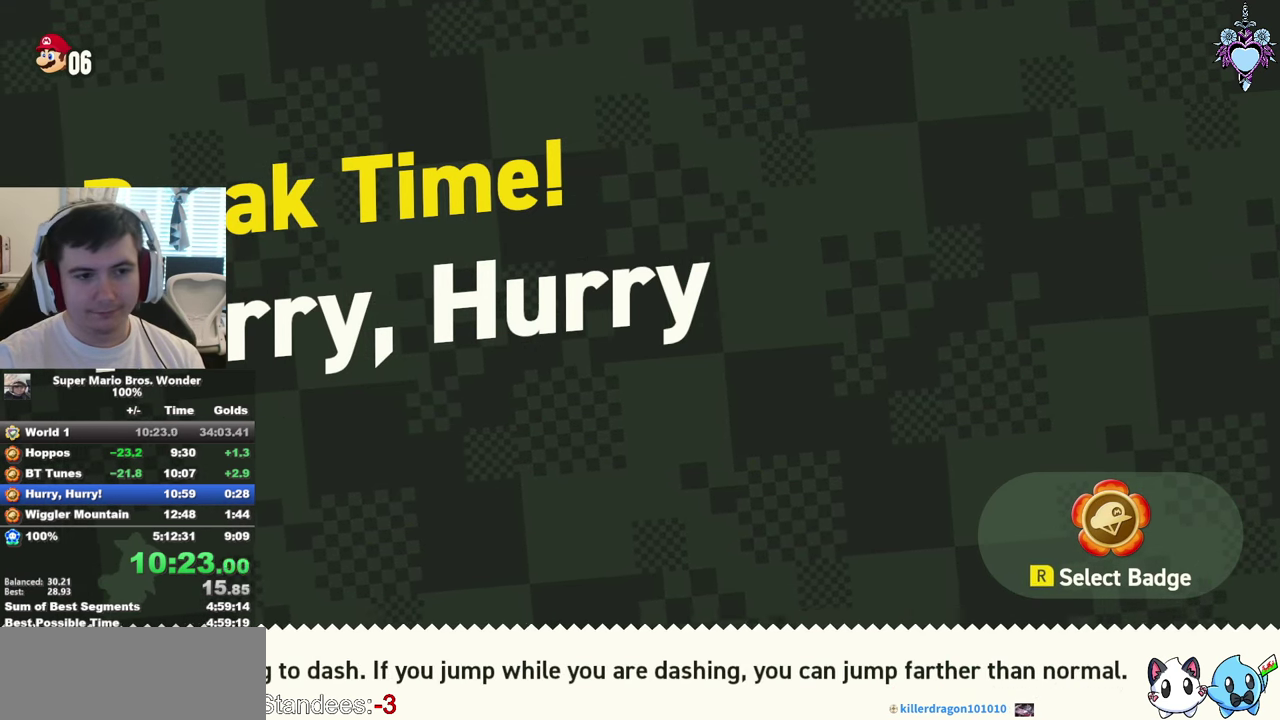
{"buttons": ["SQUARE", "DPAD_RIGHT"], "left_stick": "center", "right_stick": "center", "events": [[167, "CROSS", "down"], [267, "CROSS", "up"], [367, "CROSS", "down"], [417, "SQUARE", "down"], [467, "CROSS", "up"]]}
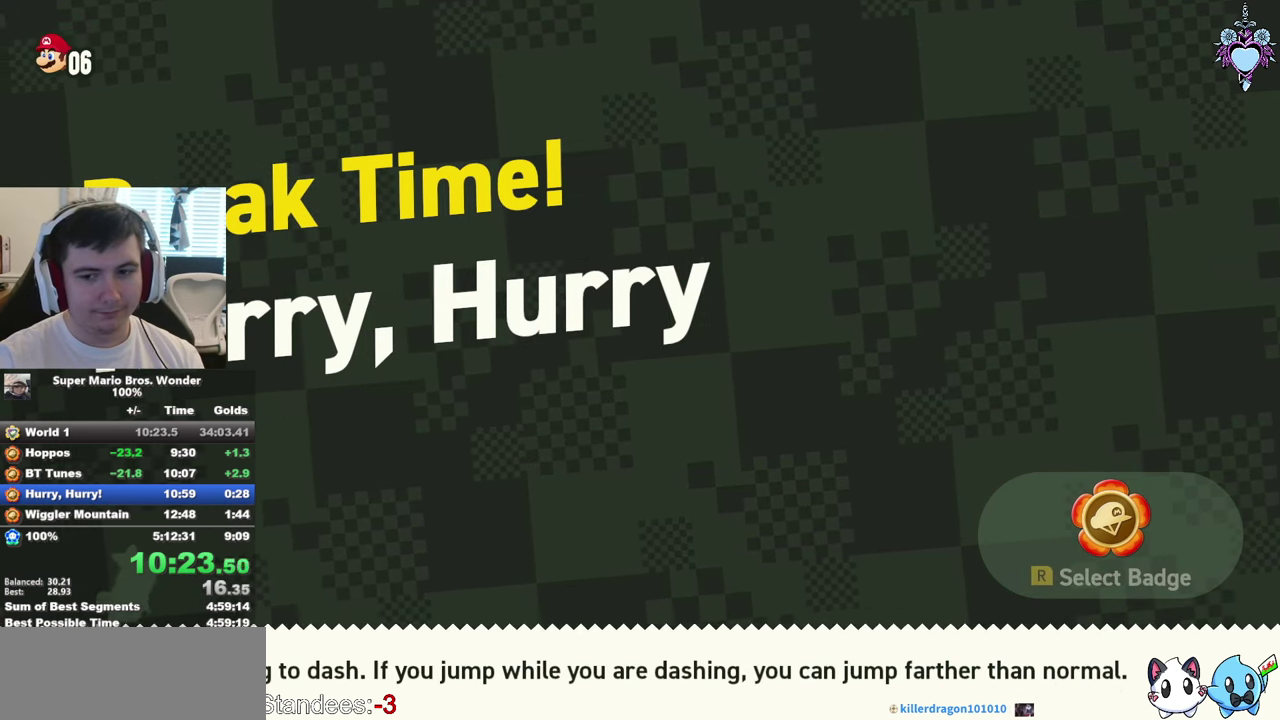
{"buttons": ["SQUARE", "DPAD_RIGHT"], "left_stick": "center", "right_stick": "center", "events": [[350, "CROSS", "down"], [467, "CROSS", "up"]]}
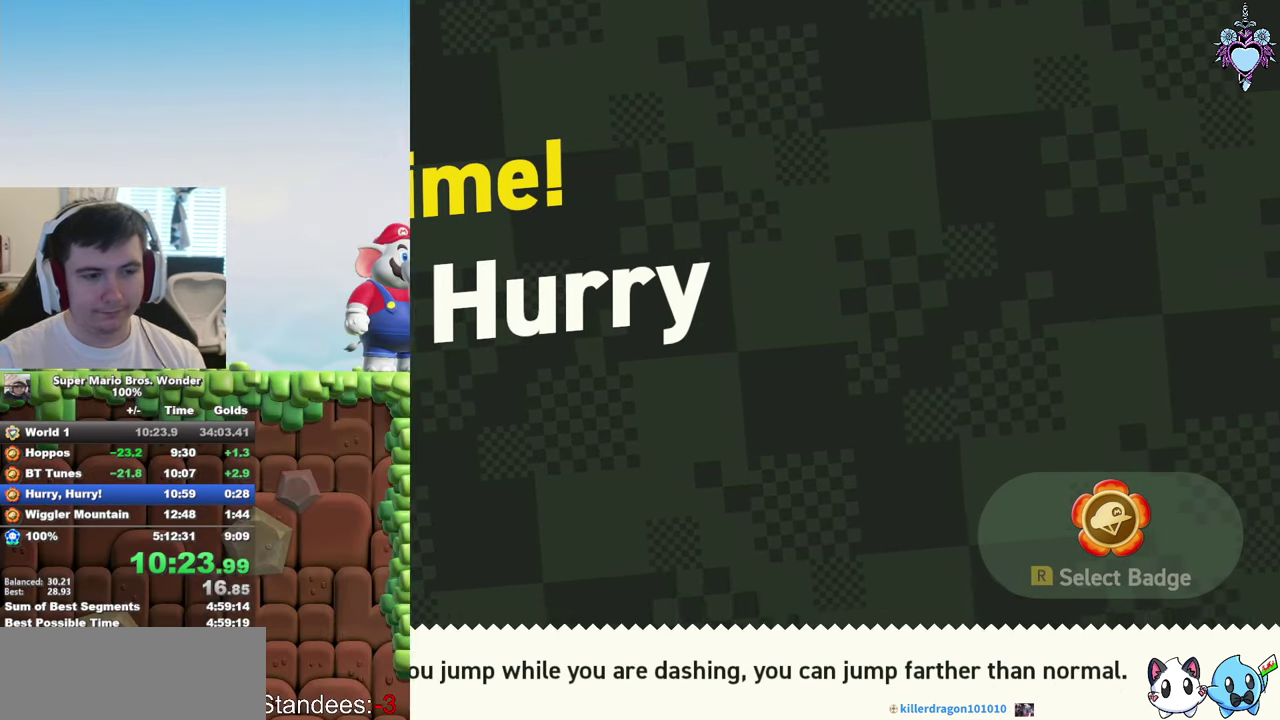
{"buttons": ["SQUARE", "DPAD_RIGHT"], "left_stick": "center", "right_stick": "center", "events": []}
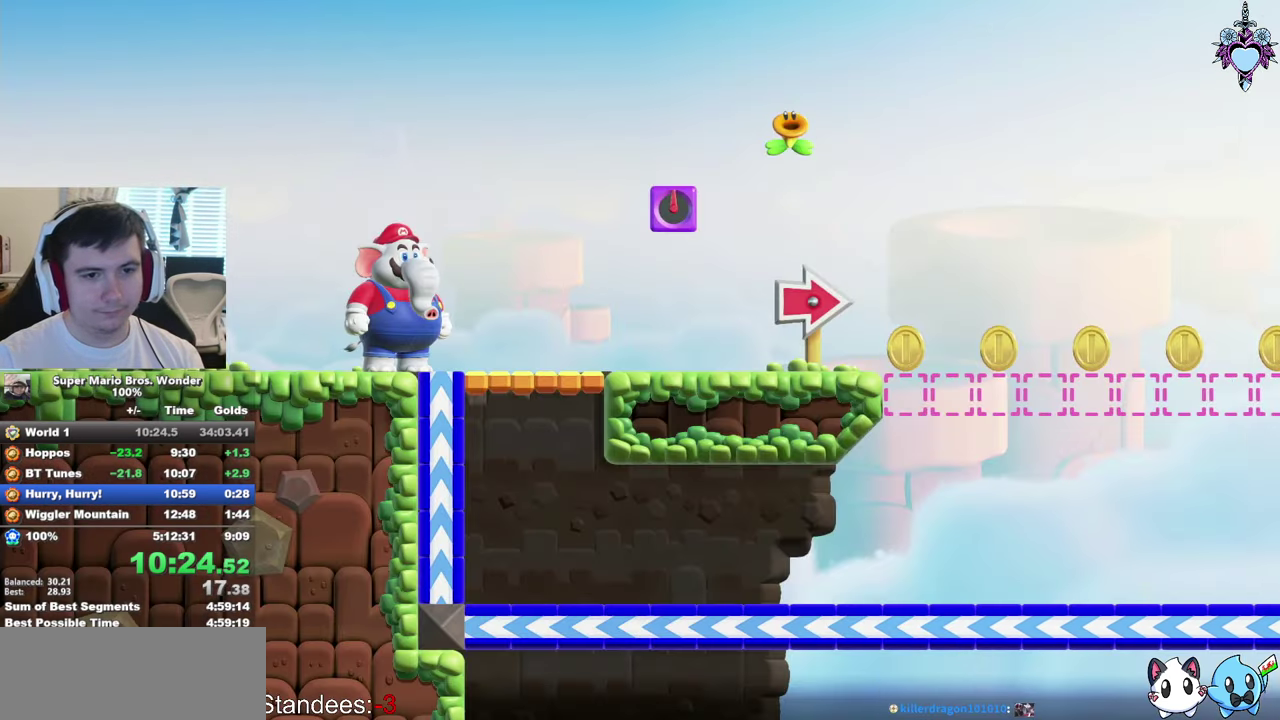
{"buttons": ["DPAD_RIGHT"], "left_stick": "center", "right_stick": "center", "events": [[133, "SQUARE", "up"], [233, "CROSS", "down"], [333, "CROSS", "up"], [383, "CROSS", "down"], [483, "CROSS", "up"]]}
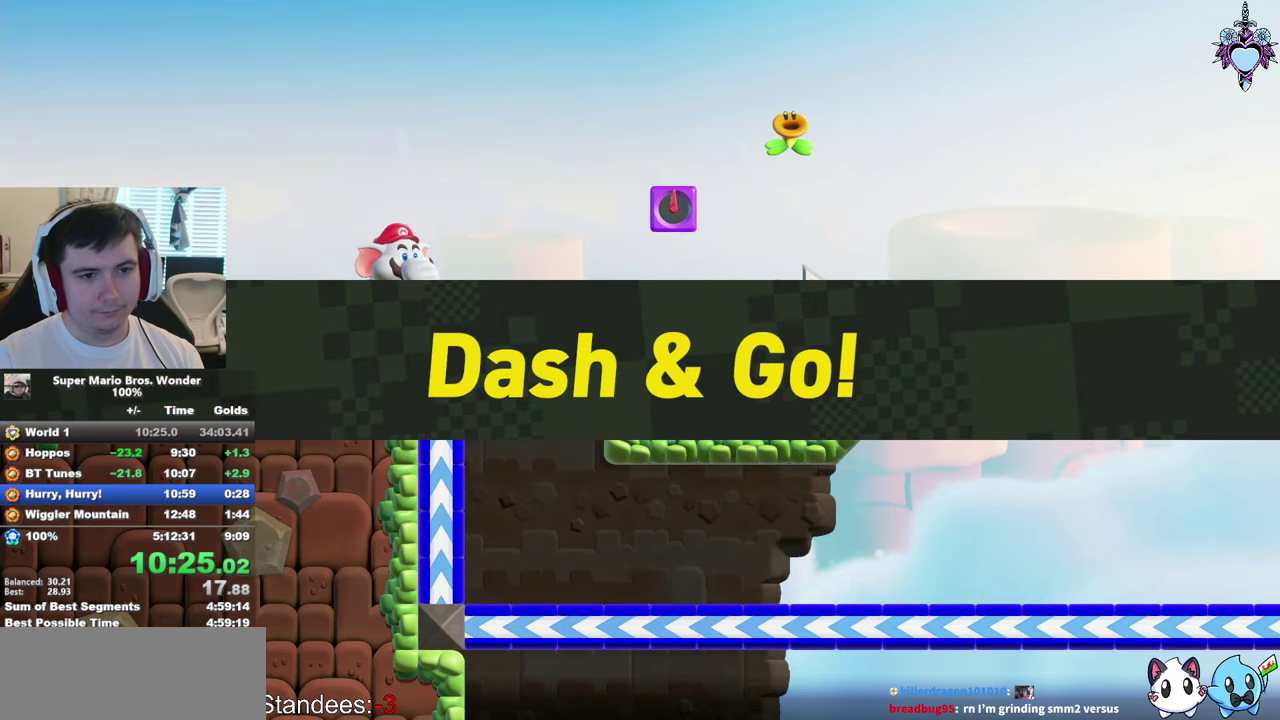
{"buttons": ["DPAD_RIGHT"], "left_stick": "center", "right_stick": "center", "events": [[66, "CROSS", "down"], [133, "CROSS", "up"], [200, "CROSS", "down"], [300, "CROSS", "up"], [383, "CROSS", "down"], [450, "CROSS", "up"]]}
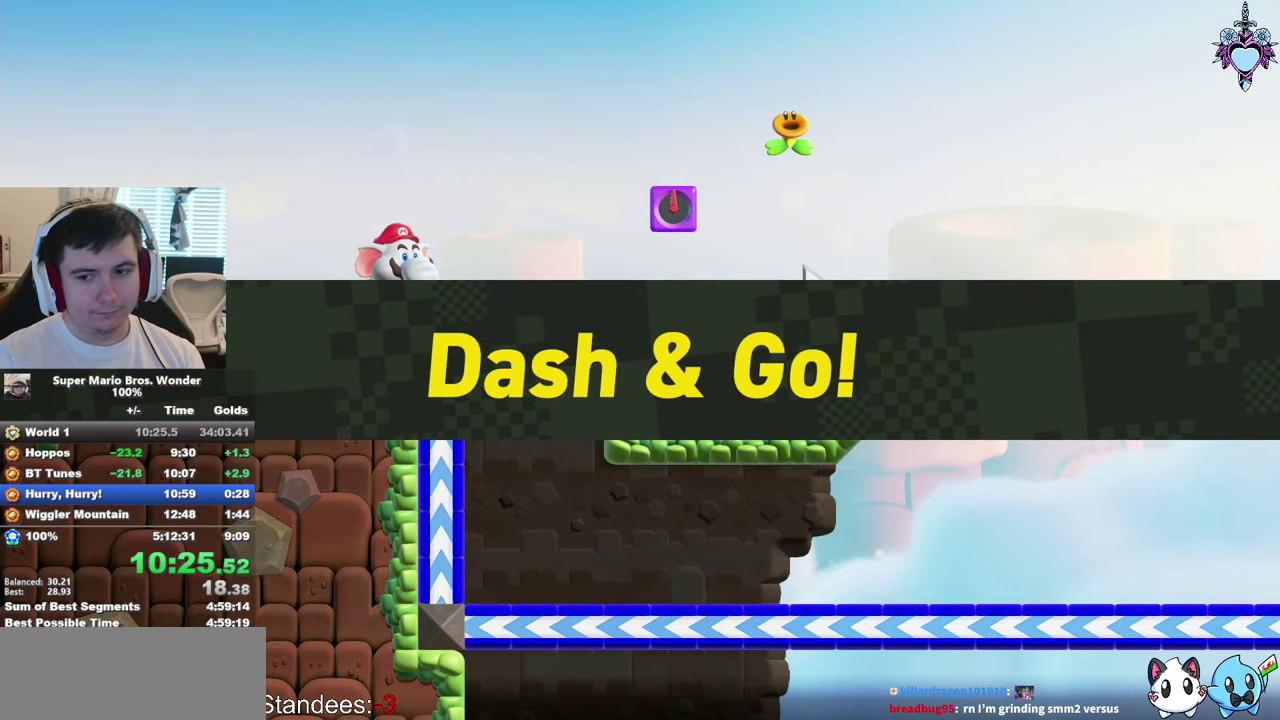
{"buttons": ["DPAD_RIGHT"], "left_stick": "center", "right_stick": "center", "events": [[50, "CROSS", "down"], [116, "CROSS", "up"], [200, "CROSS", "down"], [283, "CROSS", "up"], [366, "CROSS", "down"], [433, "CROSS", "up"]]}
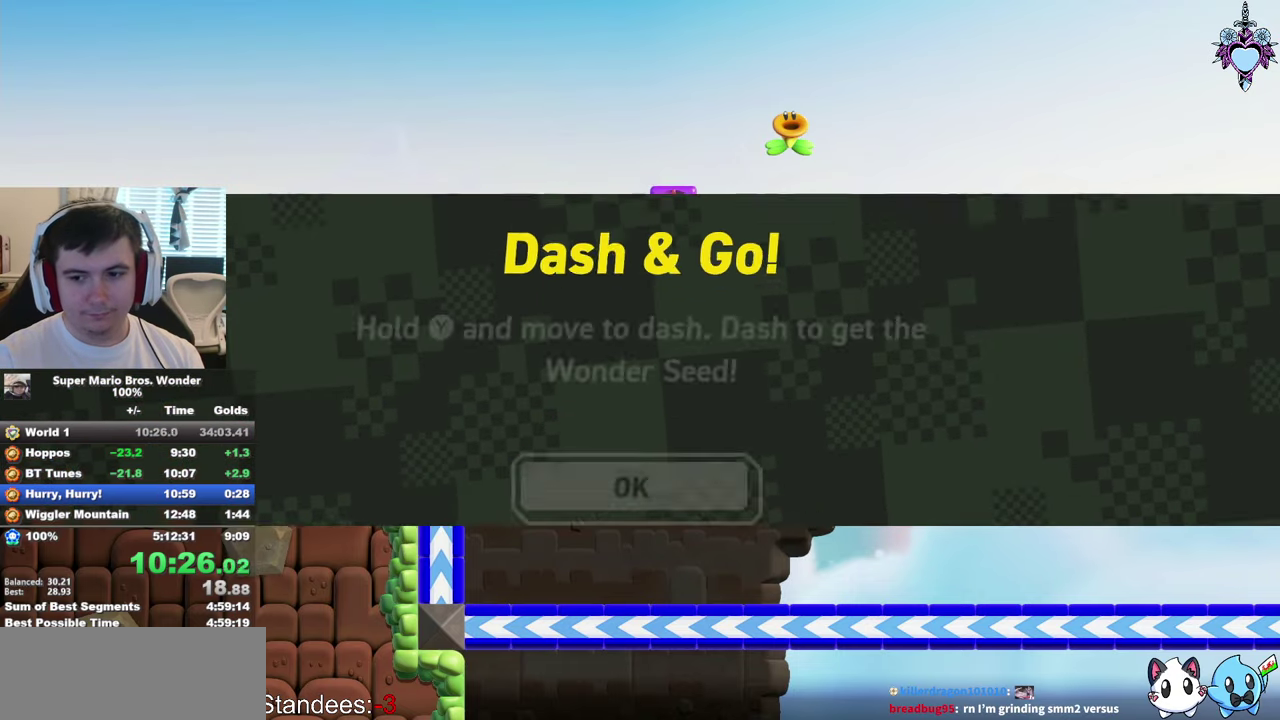
{"buttons": ["SQUARE", "DPAD_RIGHT"], "left_stick": "center", "right_stick": "center", "events": [[16, "CROSS", "down"], [100, "CROSS", "up"], [166, "CROSS", "down"], [250, "CROSS", "up"], [333, "CROSS", "down"], [433, "SQUARE", "down"], [450, "CROSS", "up"]]}
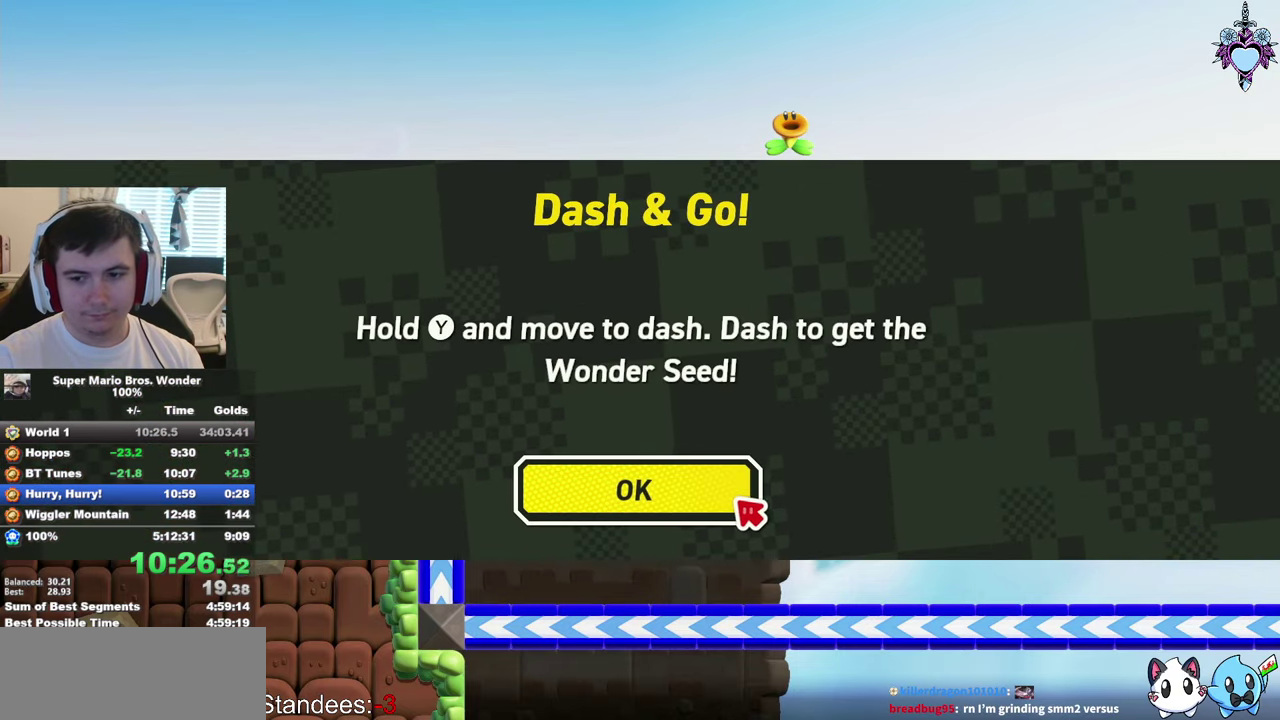
{"buttons": ["SQUARE", "DPAD_RIGHT"], "left_stick": "center", "right_stick": "center", "events": []}
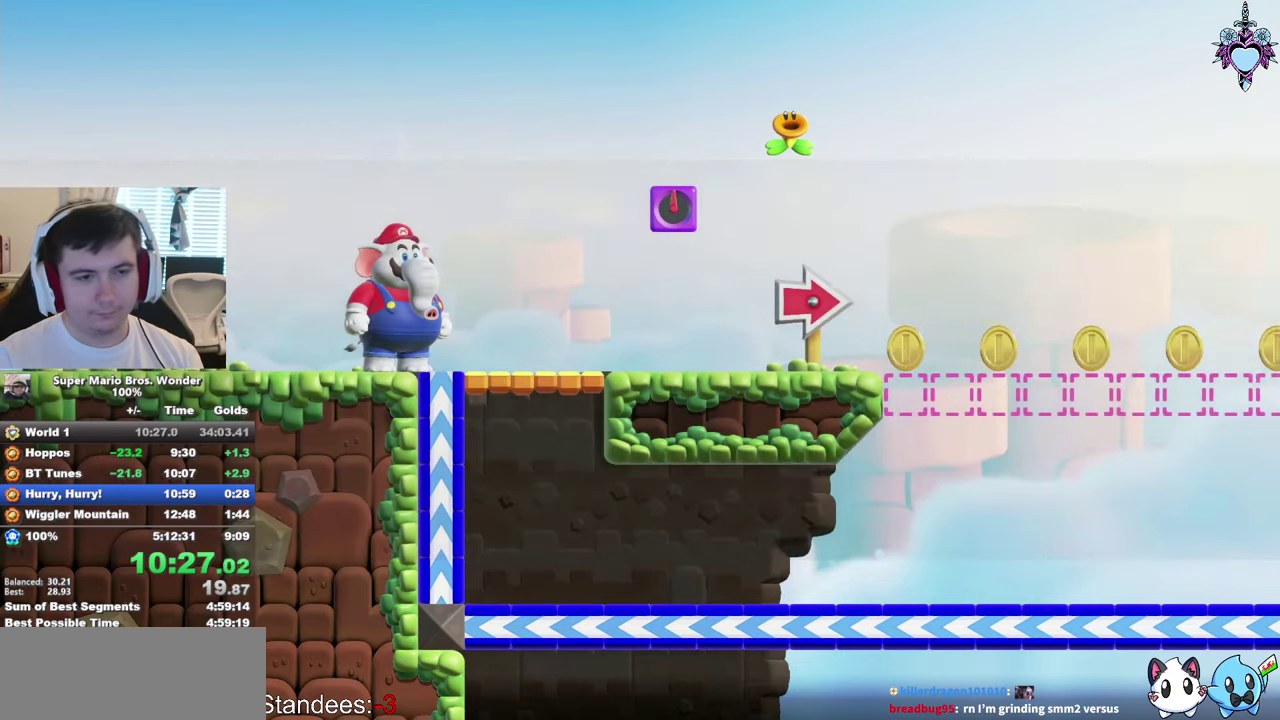
{"buttons": ["SQUARE", "DPAD_RIGHT"], "left_stick": "center", "right_stick": "center", "events": []}
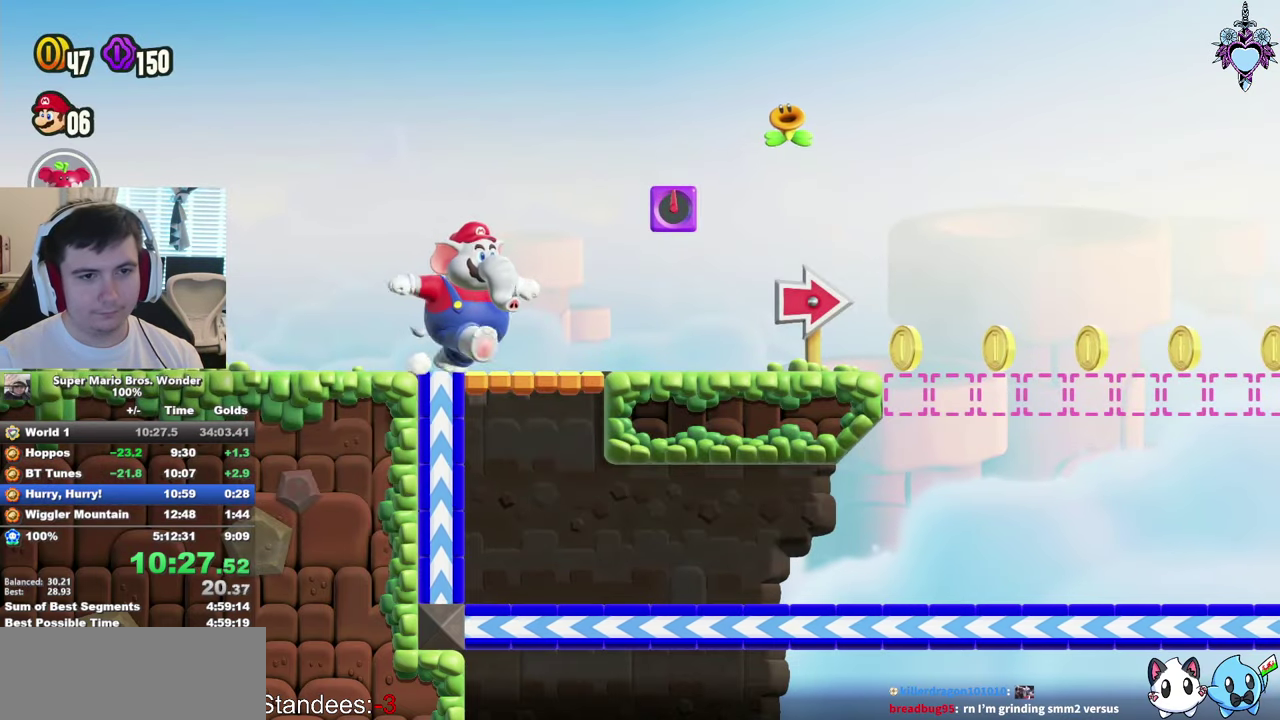
{"buttons": ["CROSS", "SQUARE", "DPAD_RIGHT"], "left_stick": "center", "right_stick": "center", "events": [[433, "CROSS", "down"]]}
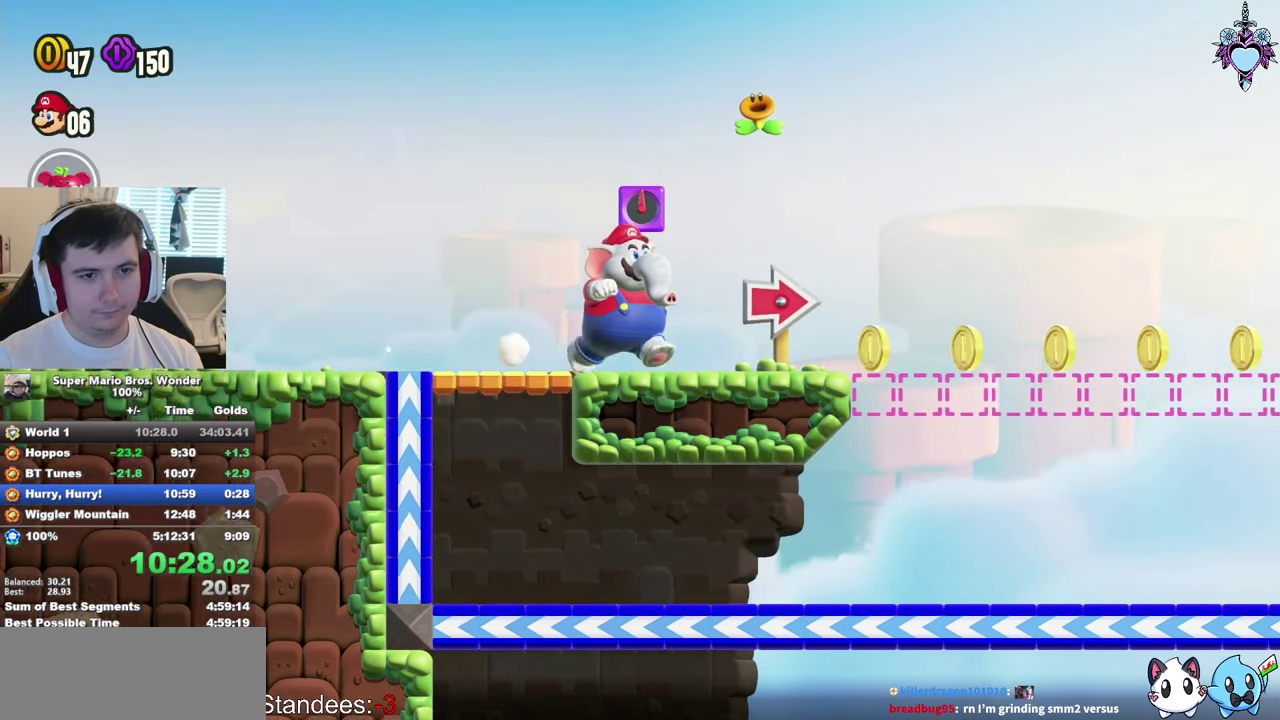
{"buttons": ["SQUARE", "DPAD_RIGHT"], "left_stick": "center", "right_stick": "center", "events": [[50, "CROSS", "up"]]}
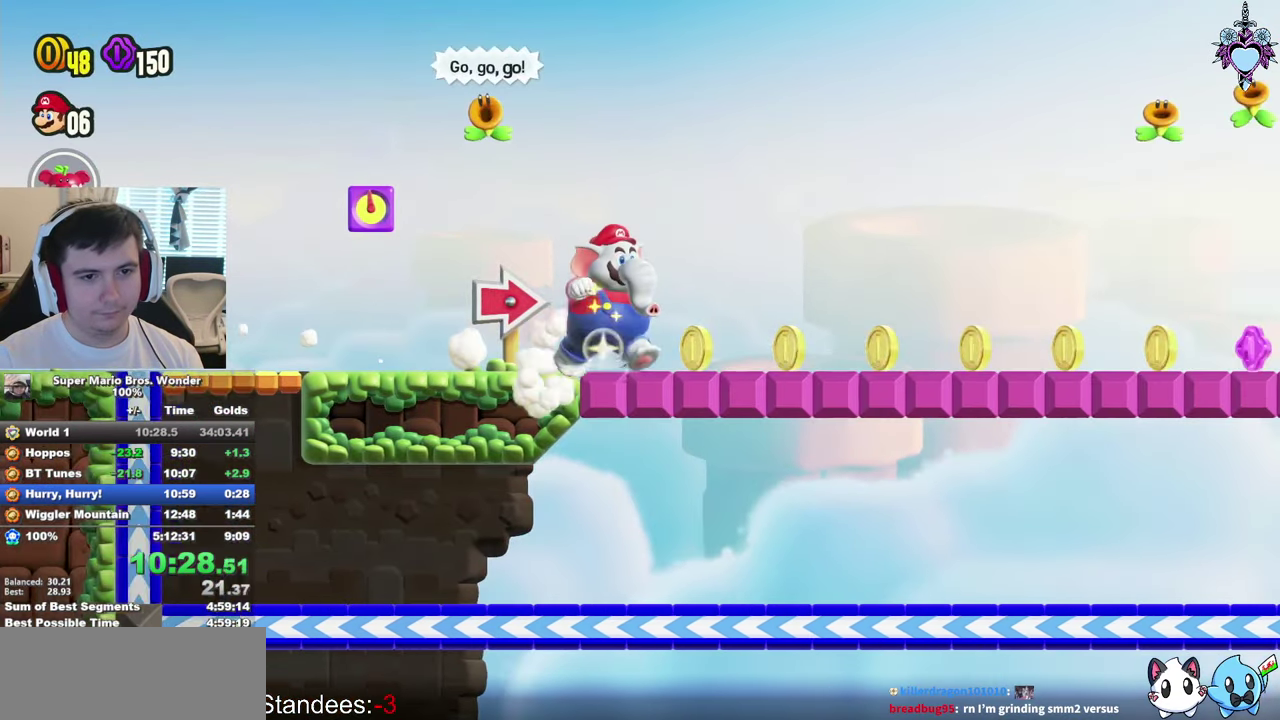
{"buttons": ["SQUARE", "DPAD_RIGHT"], "left_stick": "center", "right_stick": "center", "events": []}
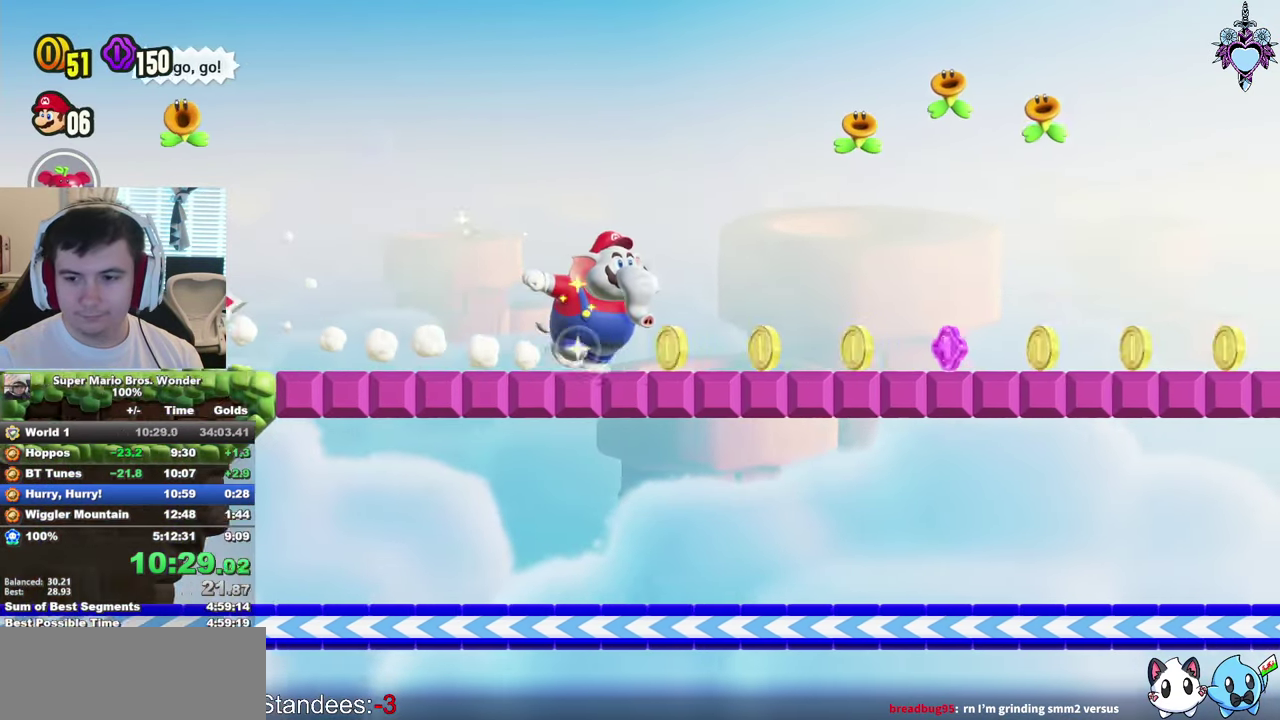
{"buttons": ["SQUARE", "DPAD_RIGHT"], "left_stick": "center", "right_stick": "center", "events": []}
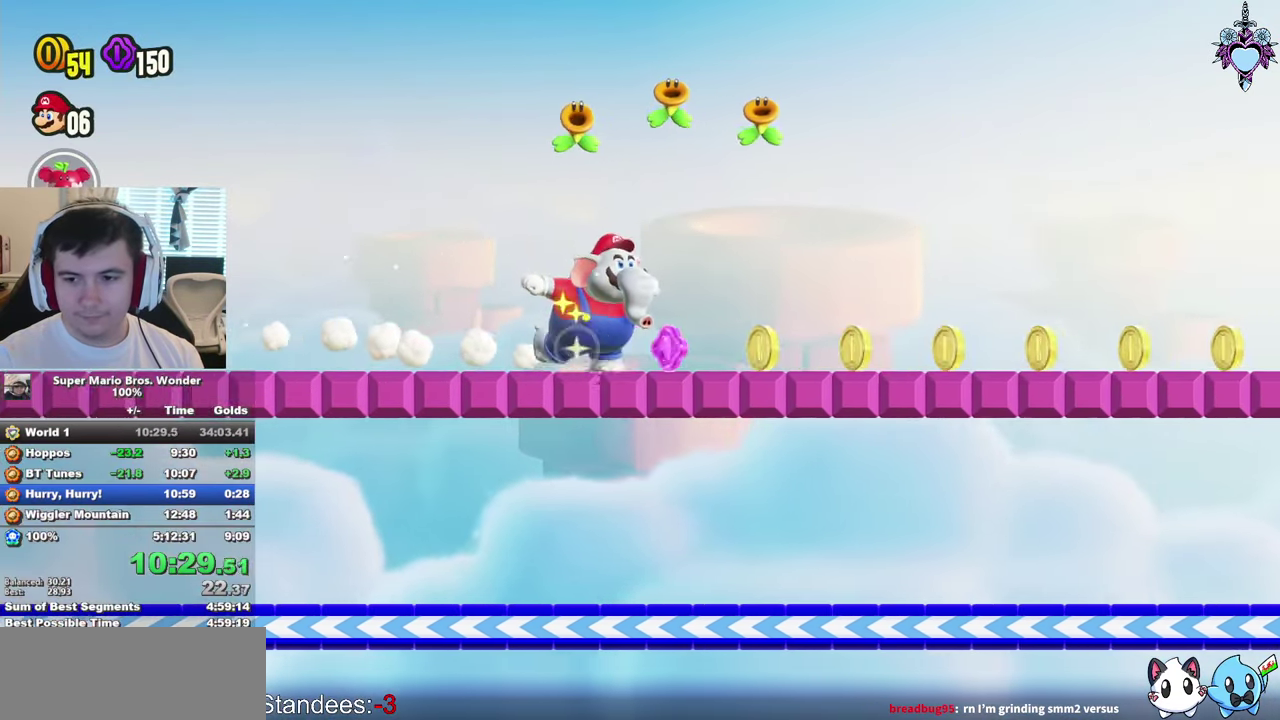
{"buttons": ["SQUARE", "DPAD_RIGHT"], "left_stick": "center", "right_stick": "center", "events": []}
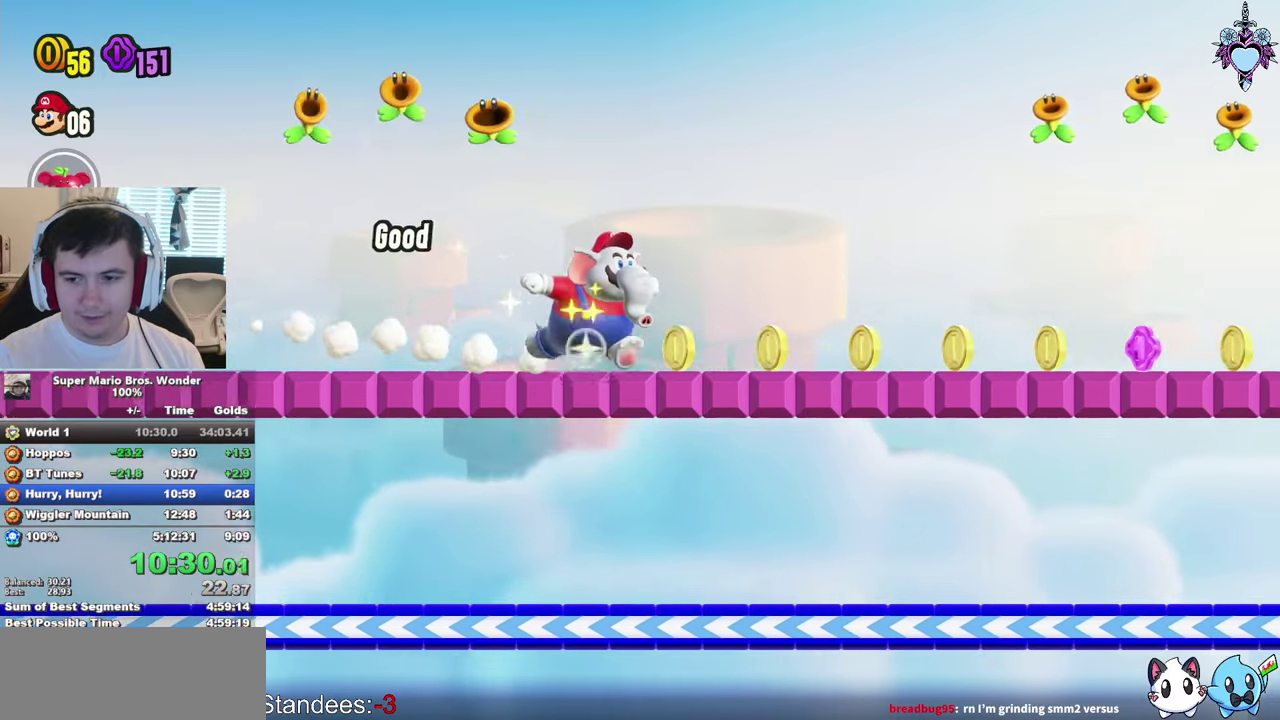
{"buttons": ["SQUARE", "DPAD_RIGHT"], "left_stick": "center", "right_stick": "center", "events": []}
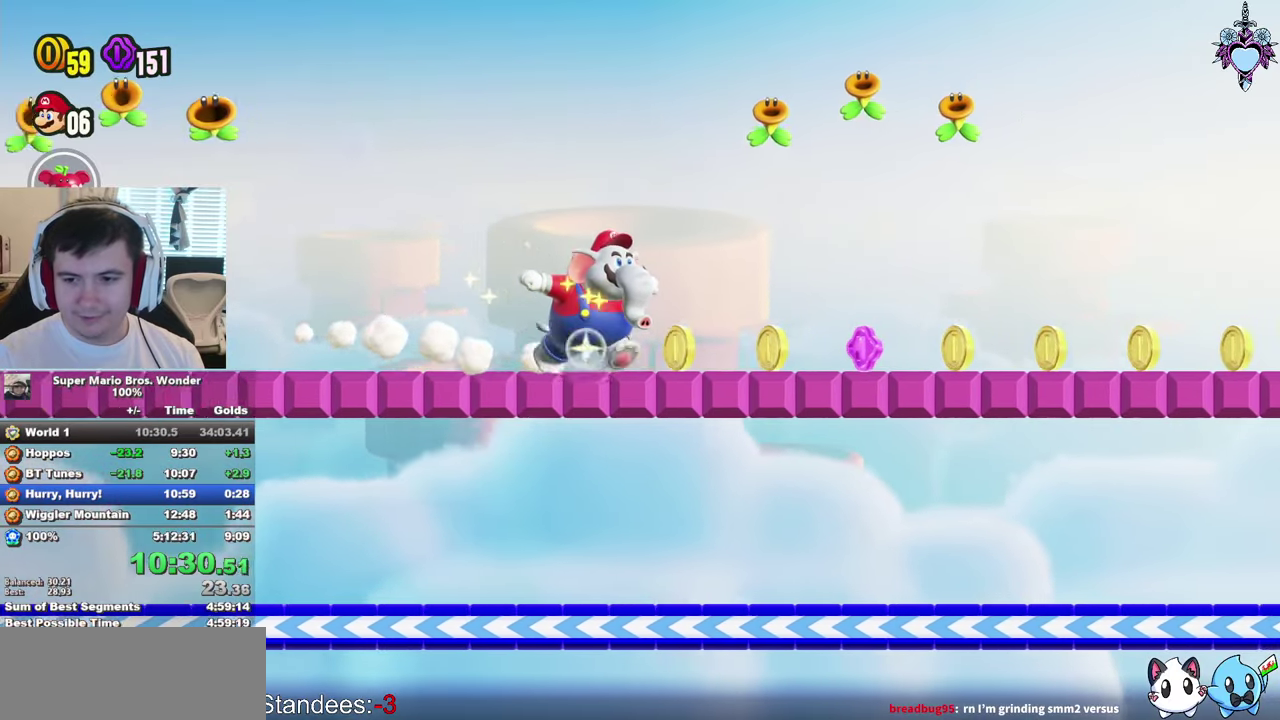
{"buttons": ["SQUARE", "DPAD_RIGHT"], "left_stick": "center", "right_stick": "center", "events": []}
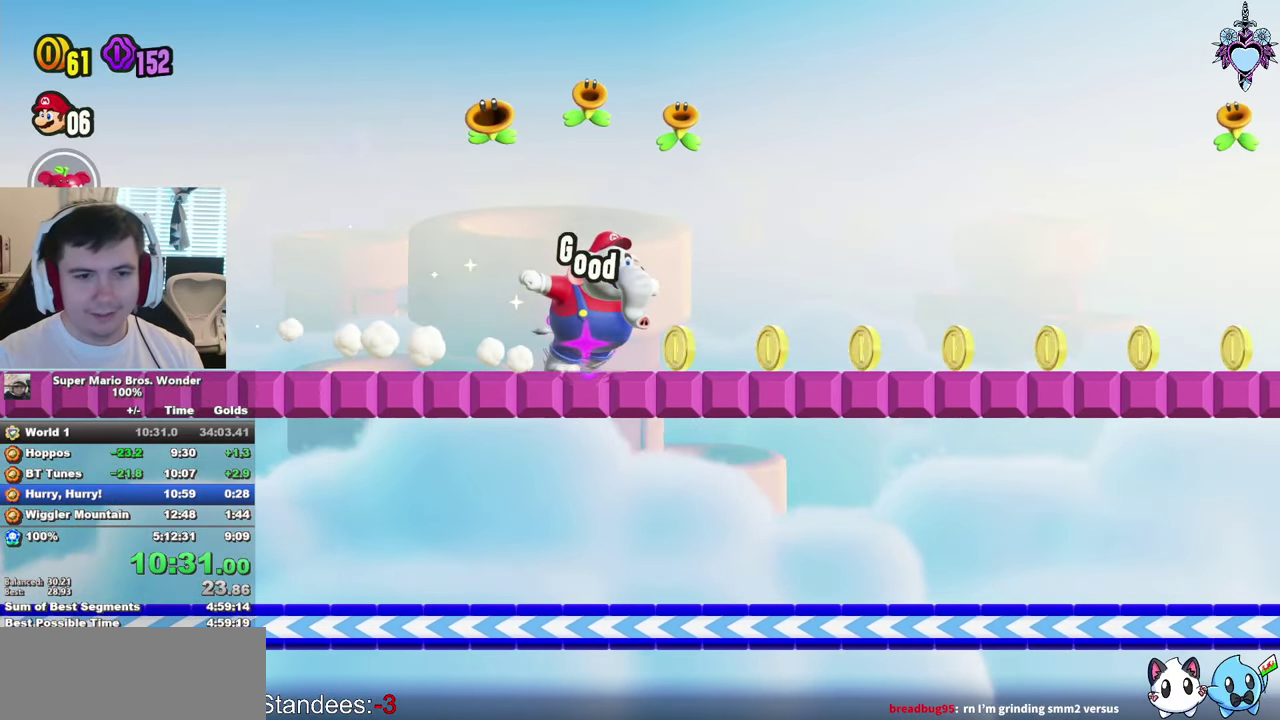
{"buttons": ["SQUARE", "DPAD_RIGHT"], "left_stick": "center", "right_stick": "center", "events": []}
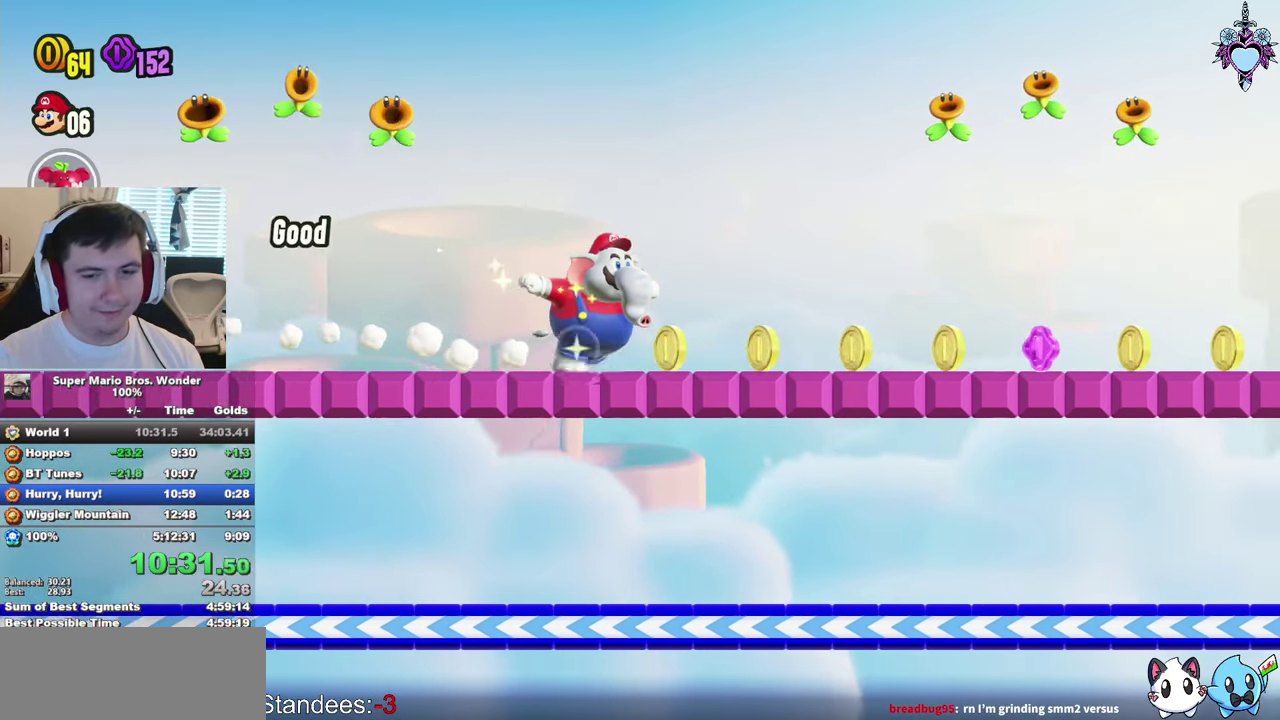
{"buttons": ["SQUARE", "DPAD_RIGHT"], "left_stick": "center", "right_stick": "center", "events": []}
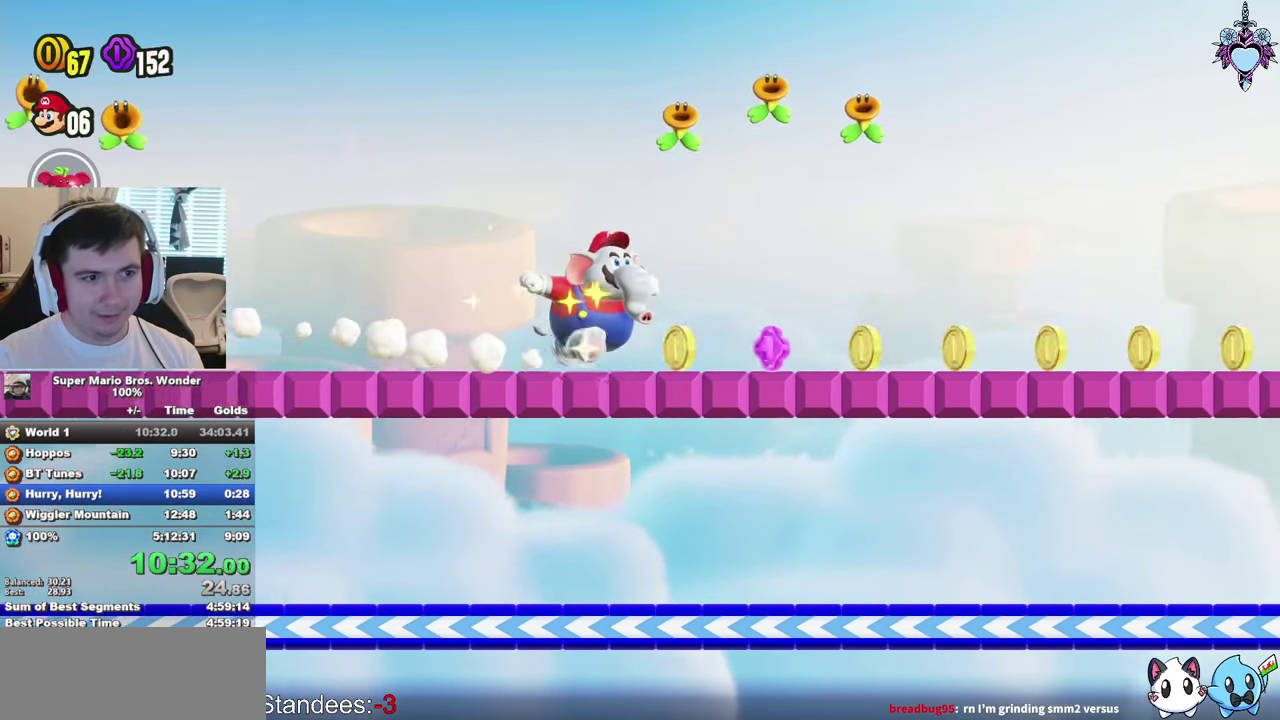
{"buttons": ["SQUARE", "DPAD_RIGHT"], "left_stick": "center", "right_stick": "center", "events": []}
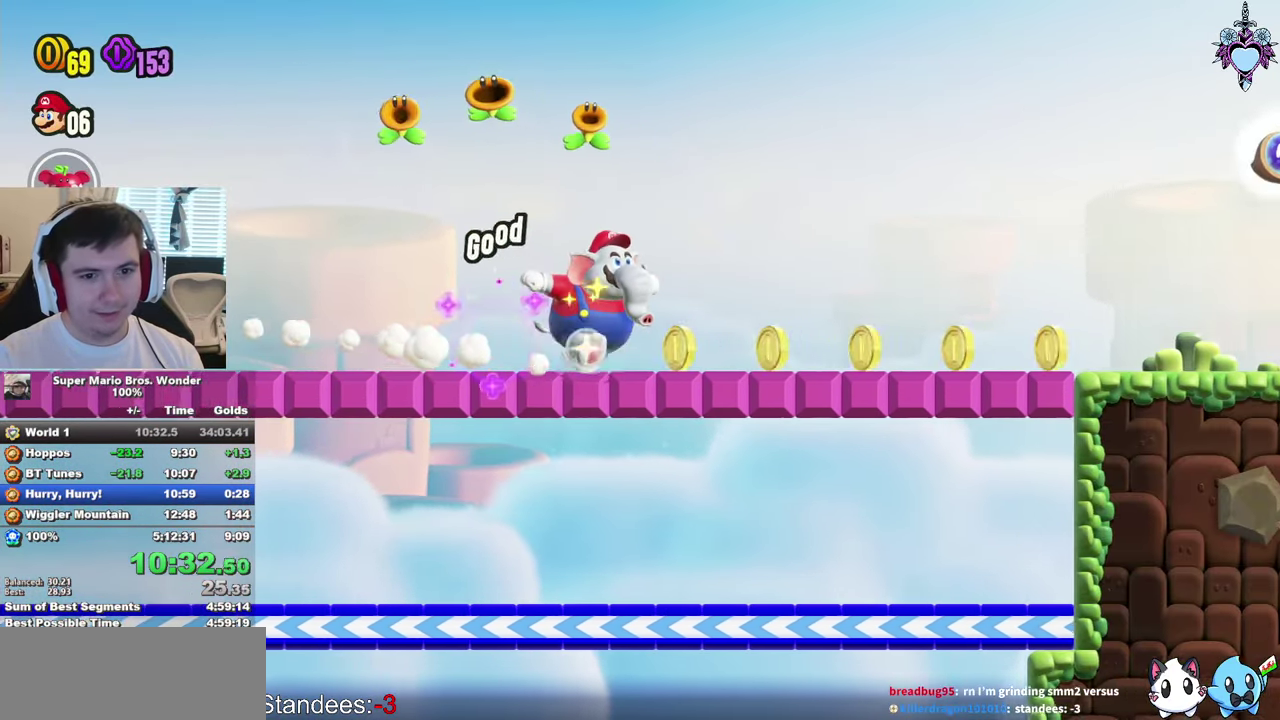
{"buttons": ["SQUARE", "DPAD_RIGHT"], "left_stick": "center", "right_stick": "center", "events": []}
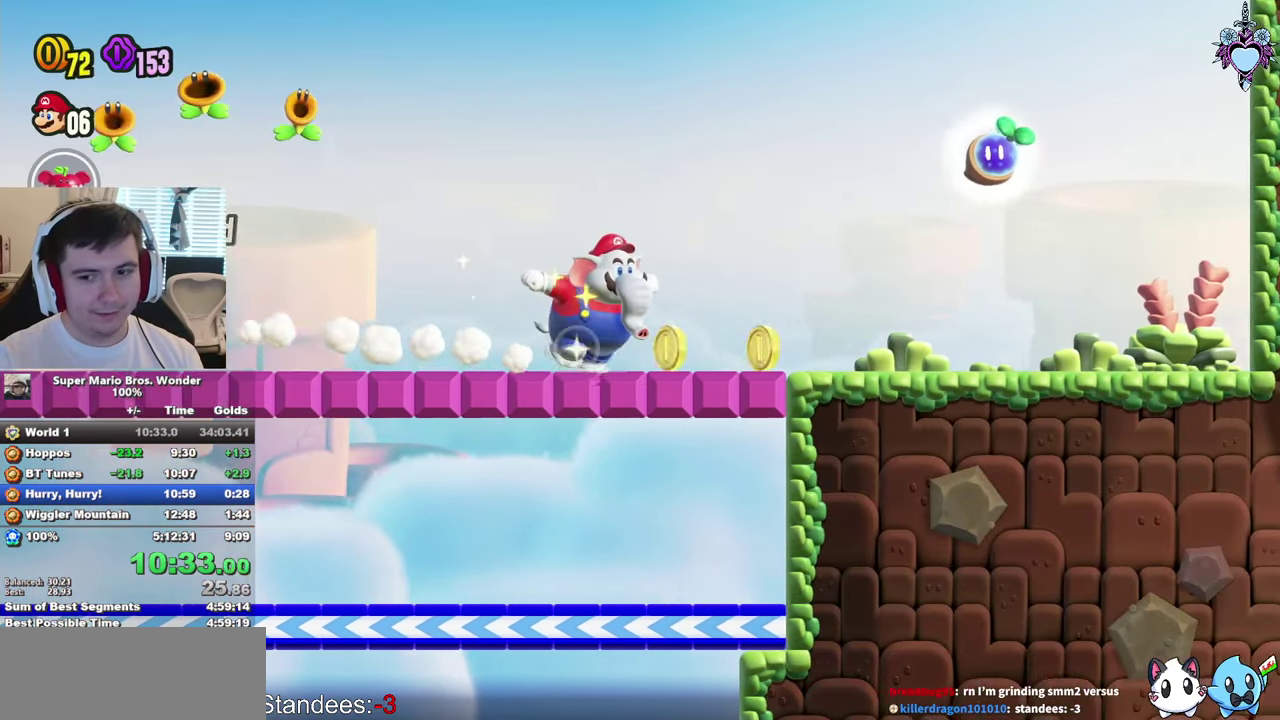
{"buttons": ["SQUARE"], "left_stick": "center", "right_stick": "center", "events": [[100, "CROSS", "down"], [117, "SQUARE", "up"], [200, "CROSS", "up"], [233, "SQUARE", "down"], [417, "DPAD_RIGHT", "up"]]}